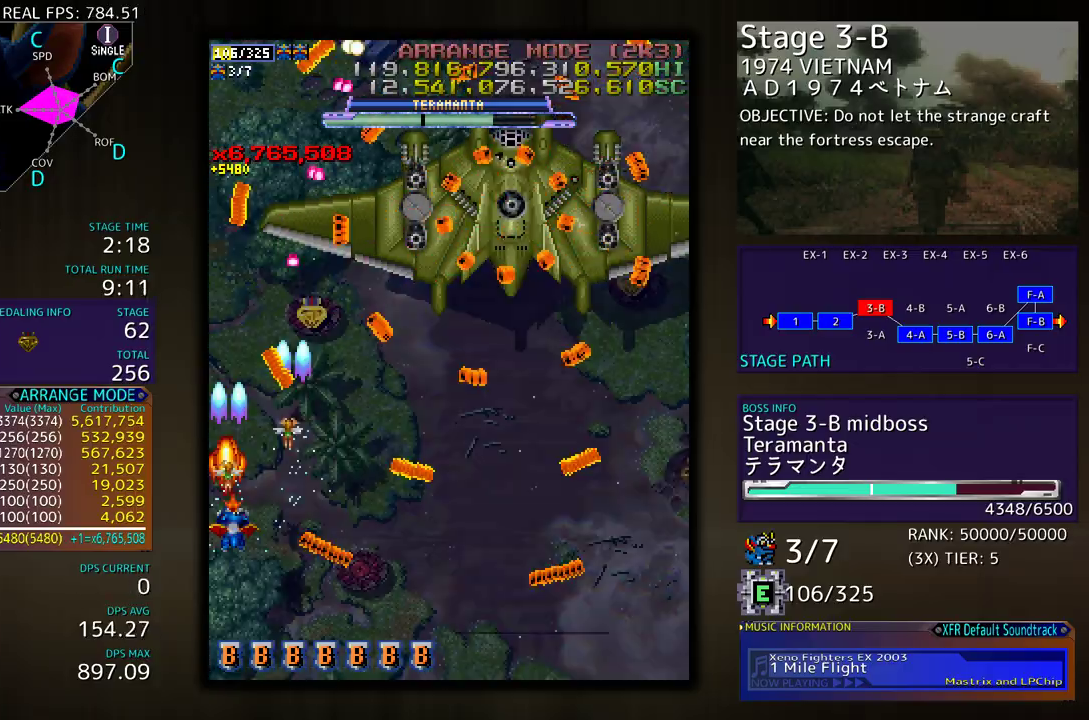
Gameplay with a controller (arcade stick); each line is a JSON object with the inputs held at the frame after it. "events" lists button and stick changes between this image and that frame as [ms after this image, input, new state], when the widget could be followed in between. Not read: L3 R3 other_buttons.
{"buttons": [], "events": [[83, "DPAD_DOWN", "up"], [100, "DPAD_RIGHT", "up"], [217, "DPAD_DOWN", "down"], [233, "DPAD_RIGHT", "down"], [267, "DPAD_RIGHT", "up"], [333, "DPAD_DOWN", "up"], [417, "DPAD_DOWN", "down"], [483, "DPAD_DOWN", "up"]]}
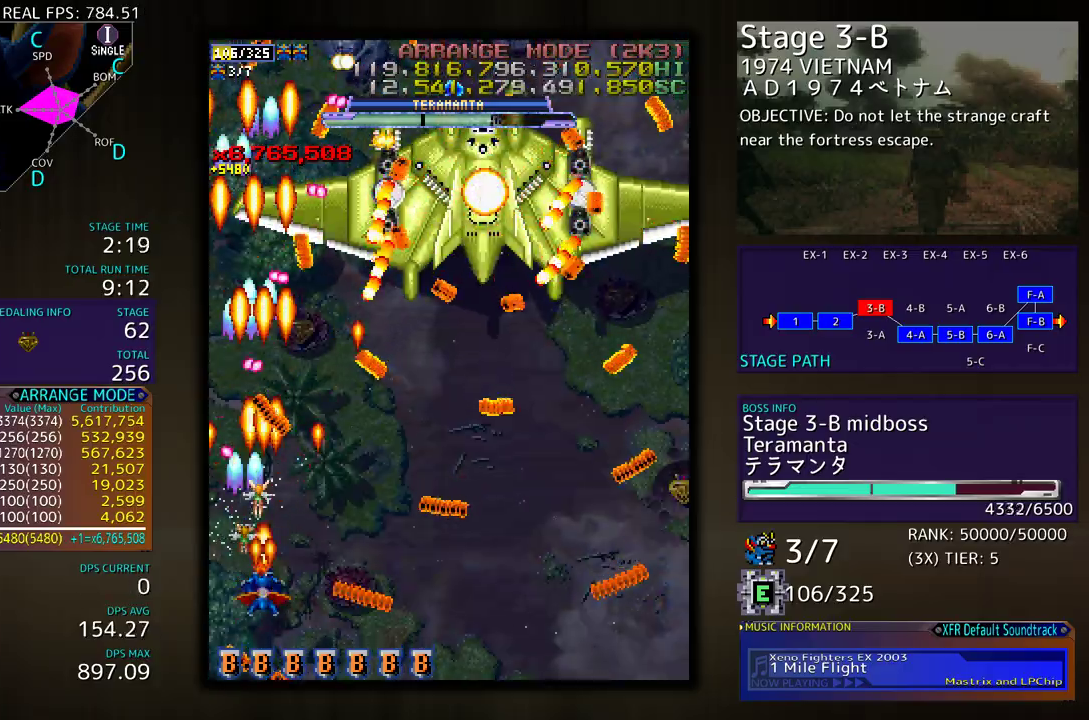
{"buttons": [], "events": [[83, "DPAD_DOWN", "down"], [133, "DPAD_RIGHT", "down"], [233, "DPAD_DOWN", "up"], [233, "DPAD_RIGHT", "up"], [383, "DPAD_DOWN", "down"], [383, "DPAD_RIGHT", "down"], [433, "DPAD_DOWN", "up"], [450, "DPAD_RIGHT", "up"]]}
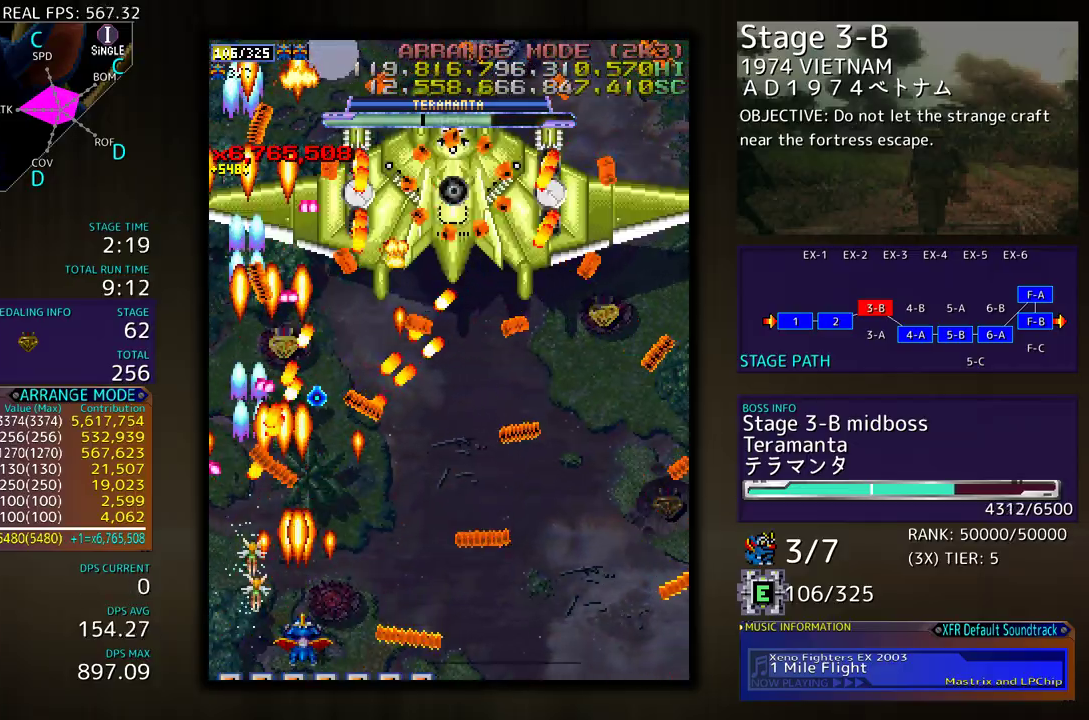
{"buttons": ["DPAD_RIGHT"], "events": [[83, "DPAD_DOWN", "down"], [83, "DPAD_RIGHT", "down"], [167, "DPAD_RIGHT", "up"], [183, "DPAD_DOWN", "up"], [300, "DPAD_DOWN", "down"], [300, "DPAD_RIGHT", "down"], [333, "DPAD_DOWN", "up"], [367, "DPAD_RIGHT", "up"], [450, "DPAD_RIGHT", "down"]]}
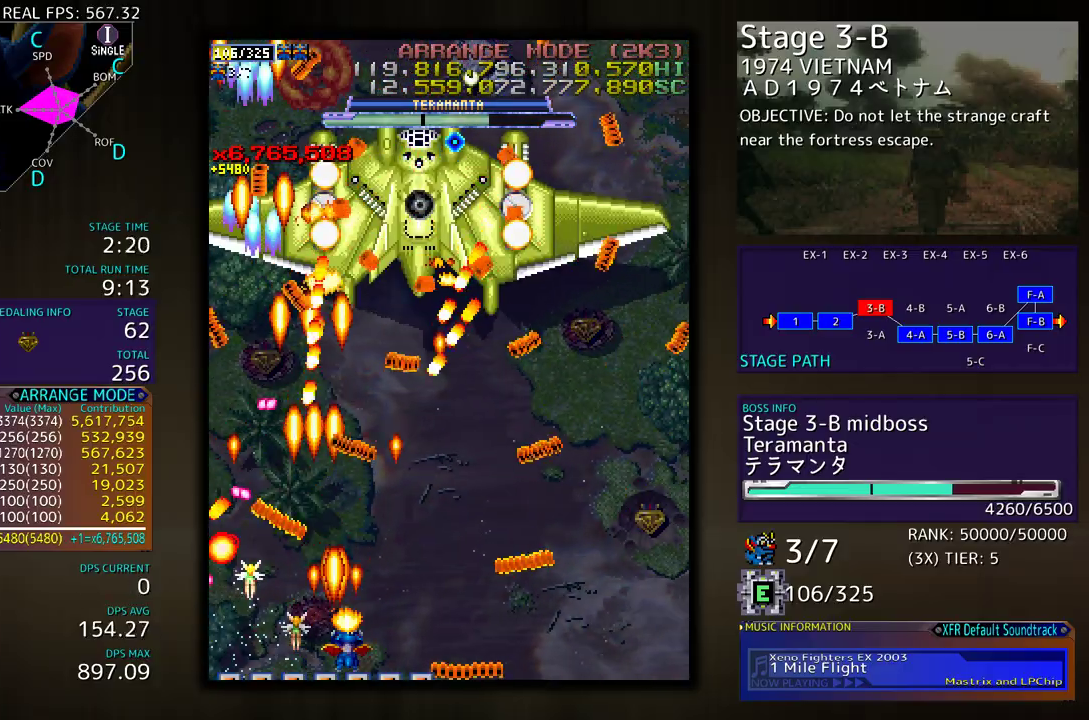
{"buttons": [], "events": [[133, "DPAD_UP", "down"], [183, "DPAD_RIGHT", "up"], [233, "DPAD_UP", "up"], [350, "DPAD_RIGHT", "down"], [467, "DPAD_RIGHT", "up"]]}
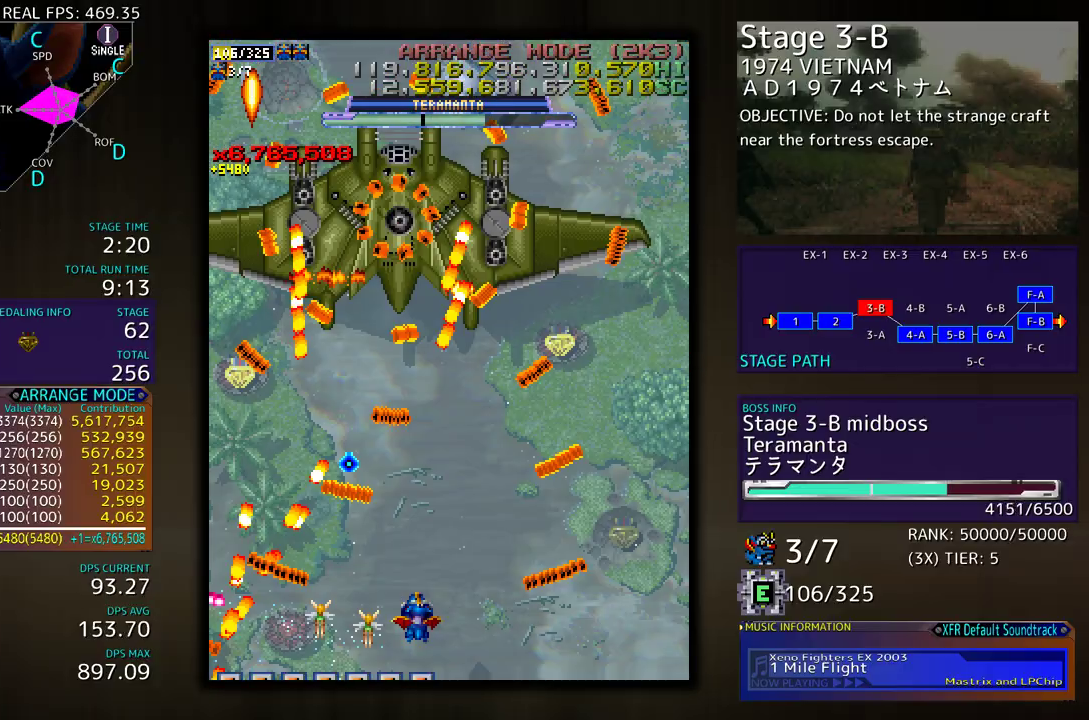
{"buttons": ["DPAD_RIGHT"], "events": [[33, "DPAD_RIGHT", "down"], [167, "DPAD_RIGHT", "up"], [367, "DPAD_RIGHT", "down"]]}
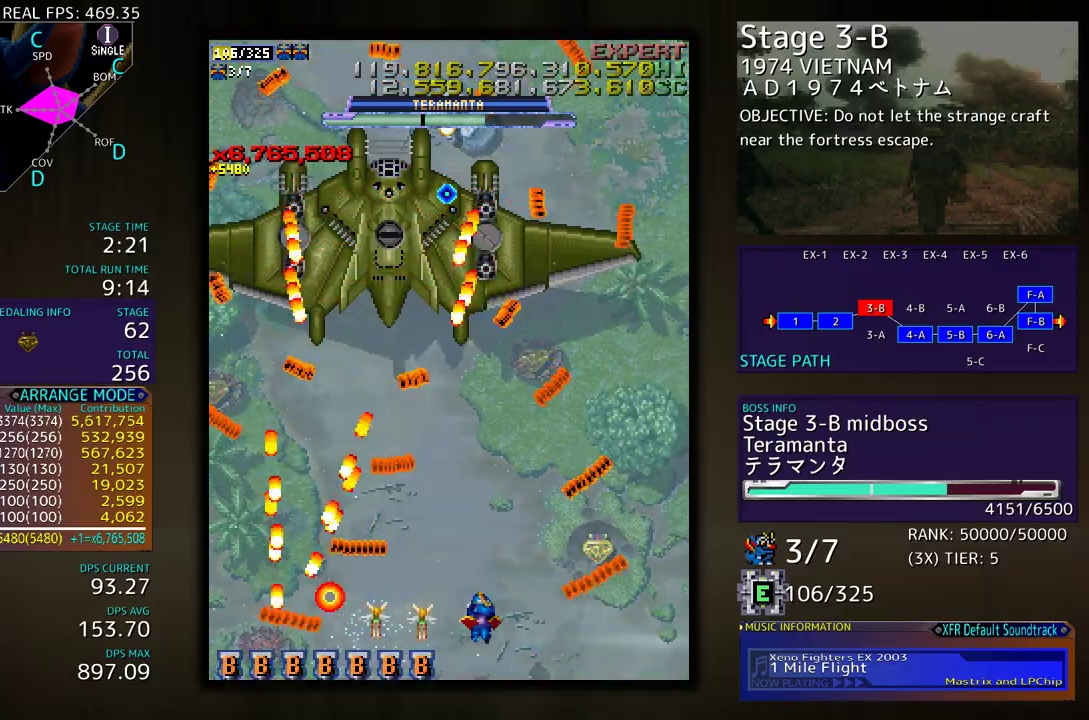
{"buttons": ["DPAD_UP"], "events": [[17, "DPAD_RIGHT", "up"], [133, "DPAD_RIGHT", "down"], [217, "DPAD_UP", "down"], [350, "DPAD_RIGHT", "up"], [350, "DPAD_UP", "up"], [483, "DPAD_UP", "down"]]}
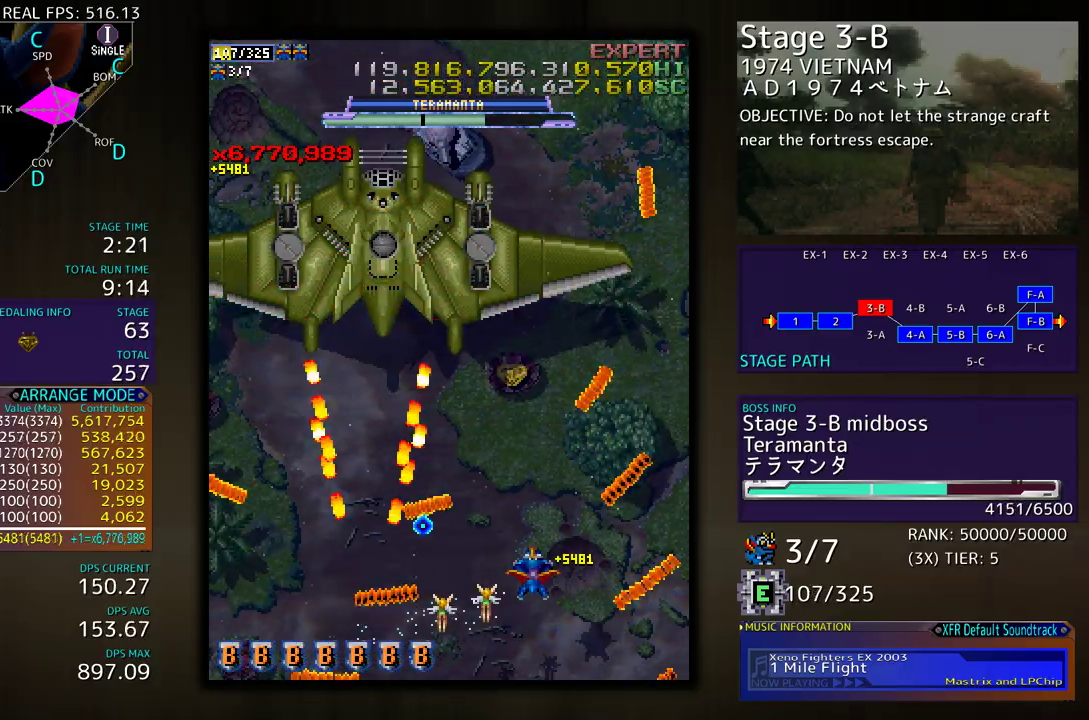
{"buttons": ["DPAD_UP"], "events": []}
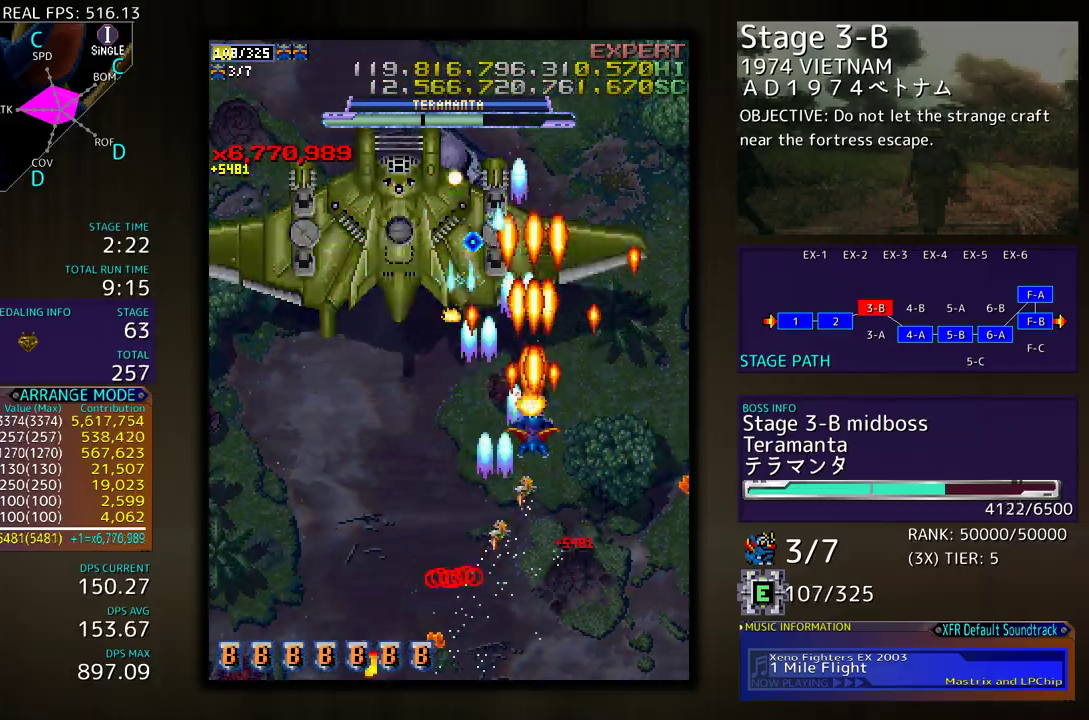
{"buttons": ["DPAD_UP", "DPAD_RIGHT"], "events": [[17, "DPAD_RIGHT", "down"]]}
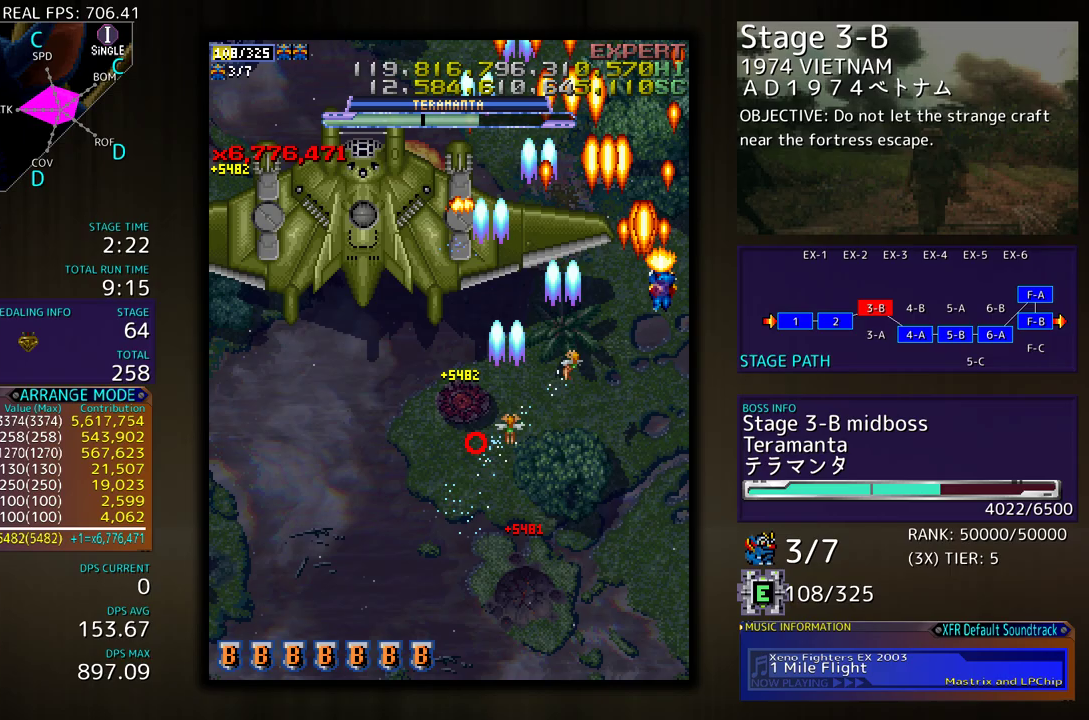
{"buttons": ["DPAD_UP", "DPAD_LEFT"], "events": [[17, "DPAD_RIGHT", "up"], [150, "DPAD_LEFT", "down"]]}
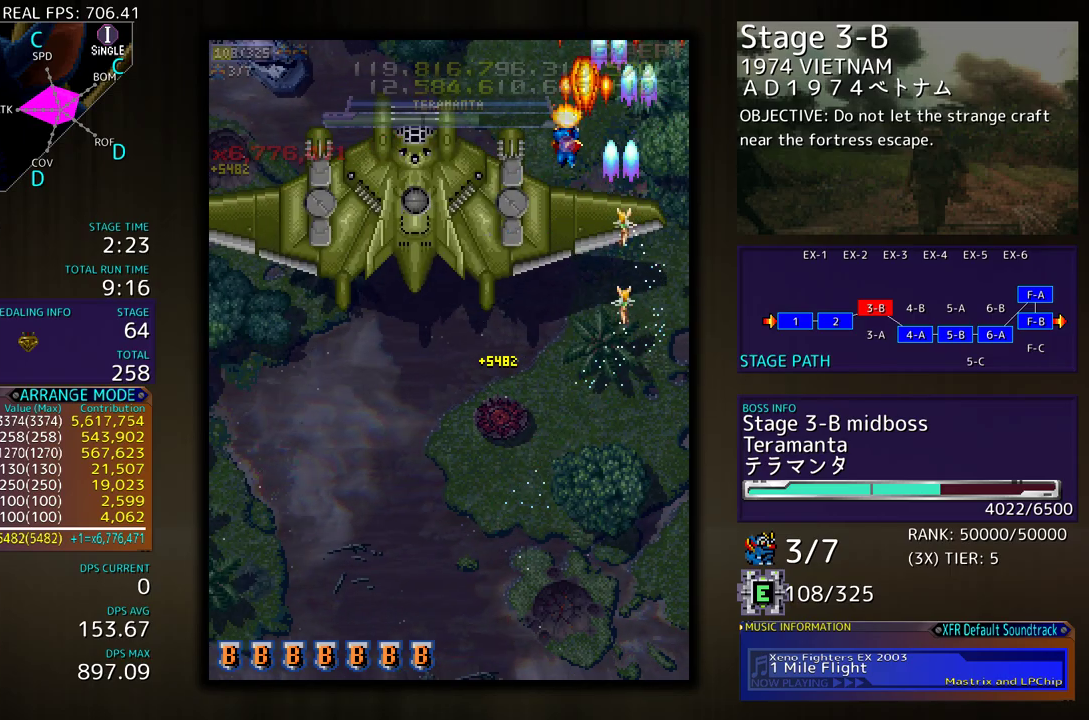
{"buttons": ["DPAD_DOWN", "DPAD_LEFT"], "events": [[150, "DPAD_UP", "up"], [183, "DPAD_DOWN", "down"], [300, "DPAD_DOWN", "up"], [467, "DPAD_DOWN", "down"]]}
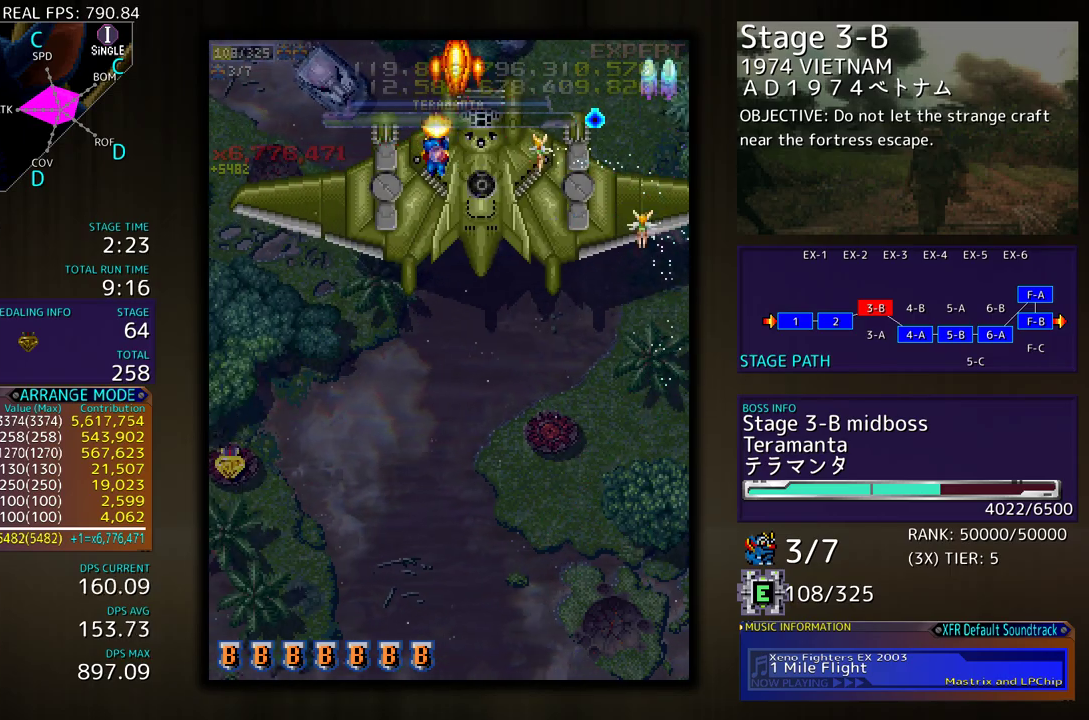
{"buttons": ["DPAD_LEFT"], "events": [[17, "DPAD_DOWN", "up"], [183, "DPAD_UP", "down"], [200, "DPAD_UP", "up"], [417, "DPAD_DOWN", "down"], [500, "DPAD_DOWN", "up"]]}
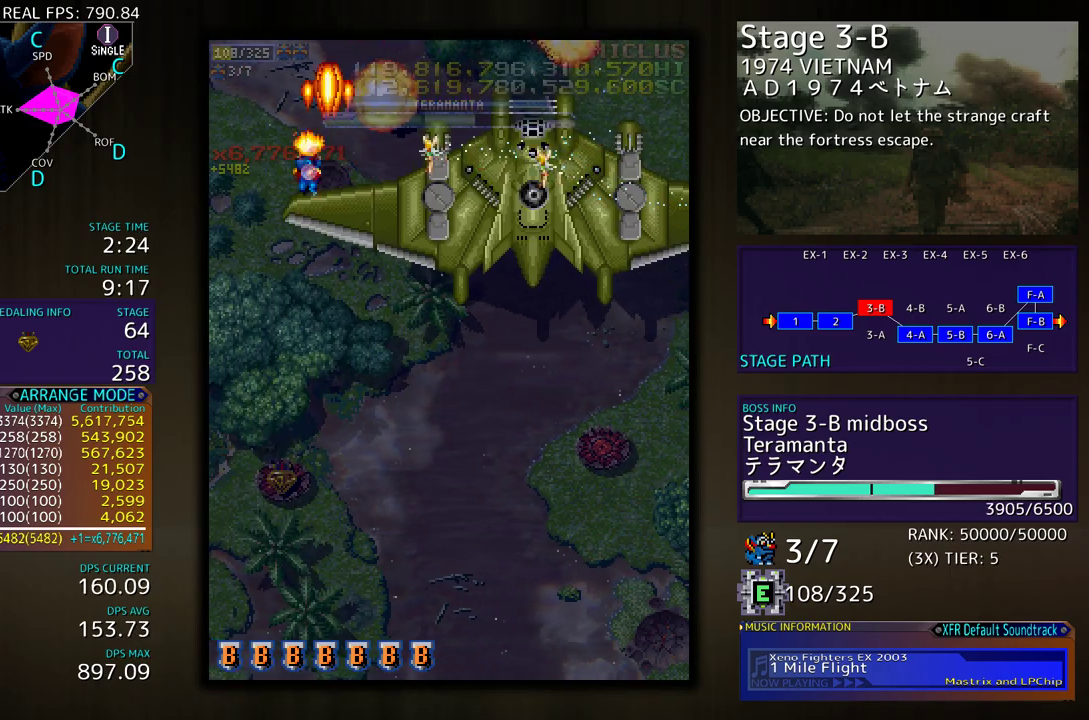
{"buttons": ["DPAD_DOWN"], "events": [[183, "DPAD_LEFT", "up"], [267, "DPAD_DOWN", "down"], [317, "DPAD_LEFT", "down"], [367, "DPAD_DOWN", "up"], [367, "DPAD_LEFT", "up"], [450, "DPAD_DOWN", "down"]]}
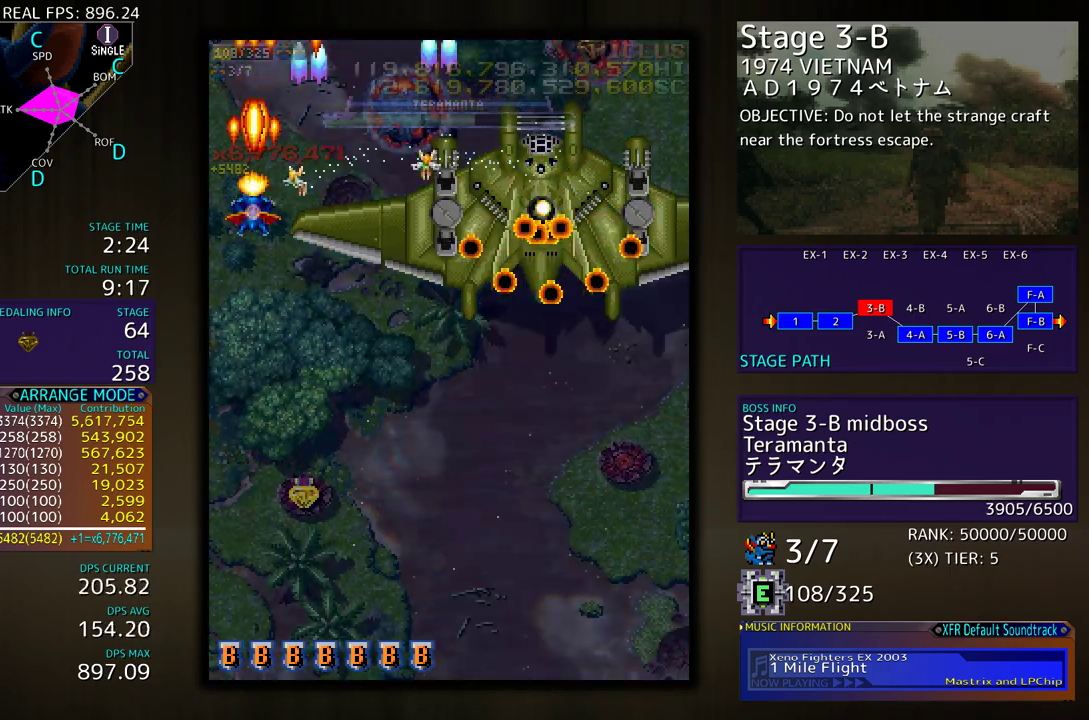
{"buttons": ["DPAD_DOWN"], "events": [[17, "DPAD_DOWN", "up"], [117, "DPAD_DOWN", "down"], [200, "DPAD_DOWN", "up"], [333, "DPAD_DOWN", "down"], [333, "DPAD_LEFT", "down"], [367, "DPAD_DOWN", "up"], [383, "DPAD_LEFT", "up"], [500, "DPAD_DOWN", "down"]]}
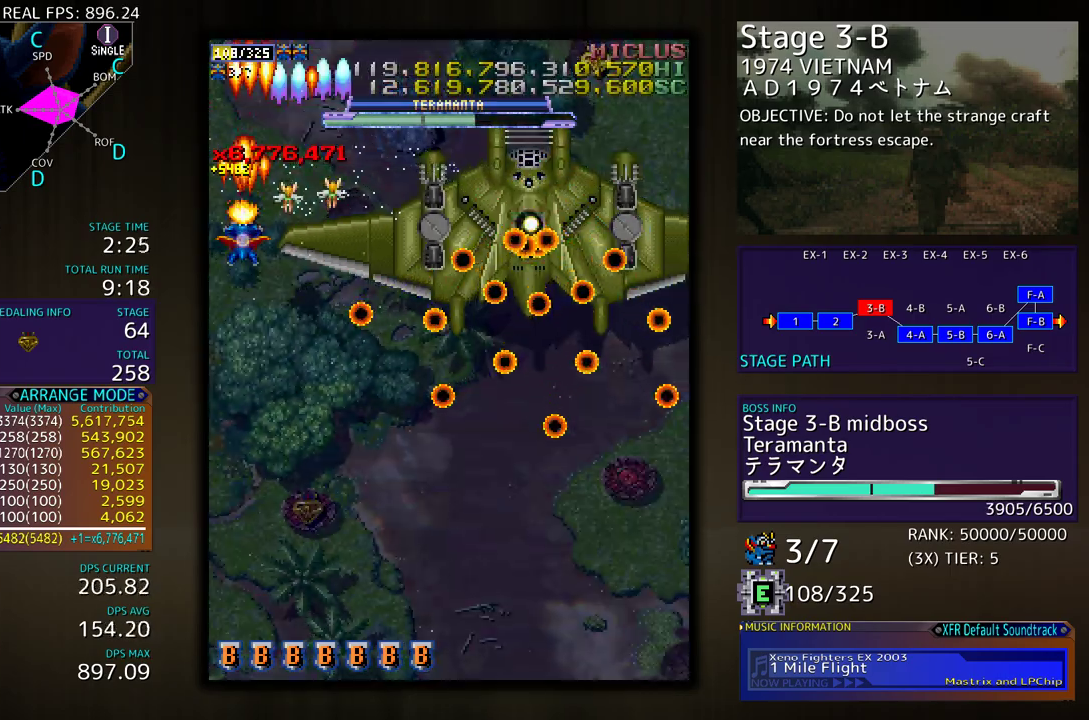
{"buttons": [], "events": [[50, "DPAD_DOWN", "up"], [200, "DPAD_DOWN", "down"], [250, "DPAD_DOWN", "up"], [383, "DPAD_DOWN", "down"], [433, "DPAD_DOWN", "up"]]}
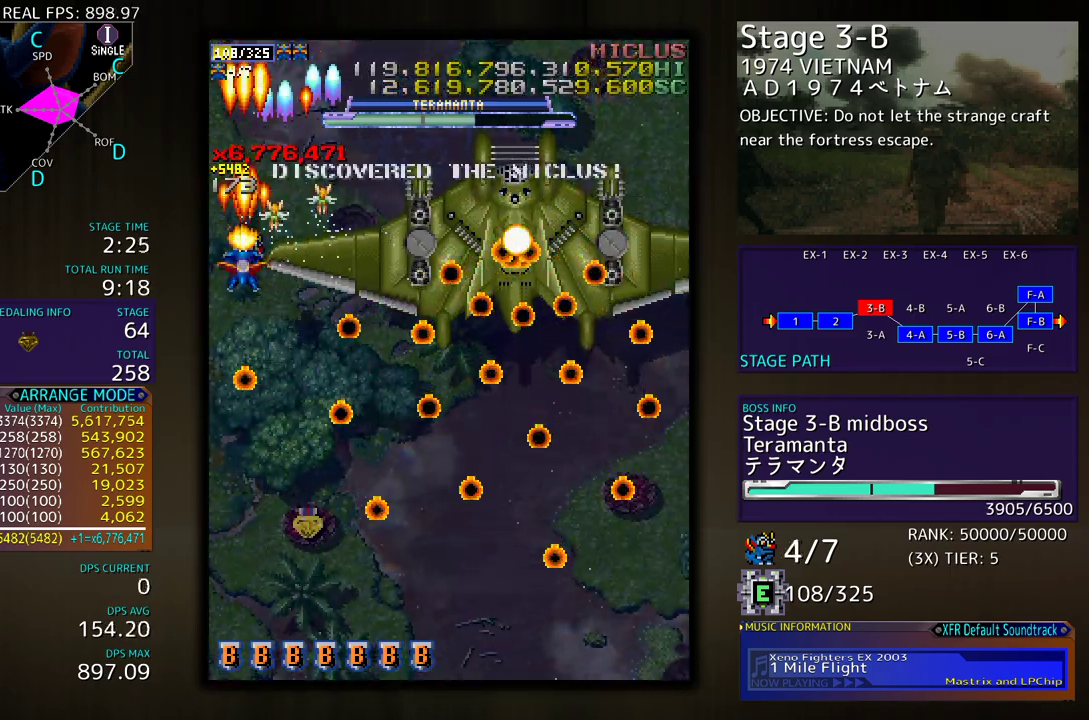
{"buttons": [], "events": [[50, "DPAD_DOWN", "down"], [83, "DPAD_DOWN", "up"], [150, "DPAD_DOWN", "down"], [267, "DPAD_DOWN", "up"], [367, "DPAD_DOWN", "down"], [433, "DPAD_DOWN", "up"]]}
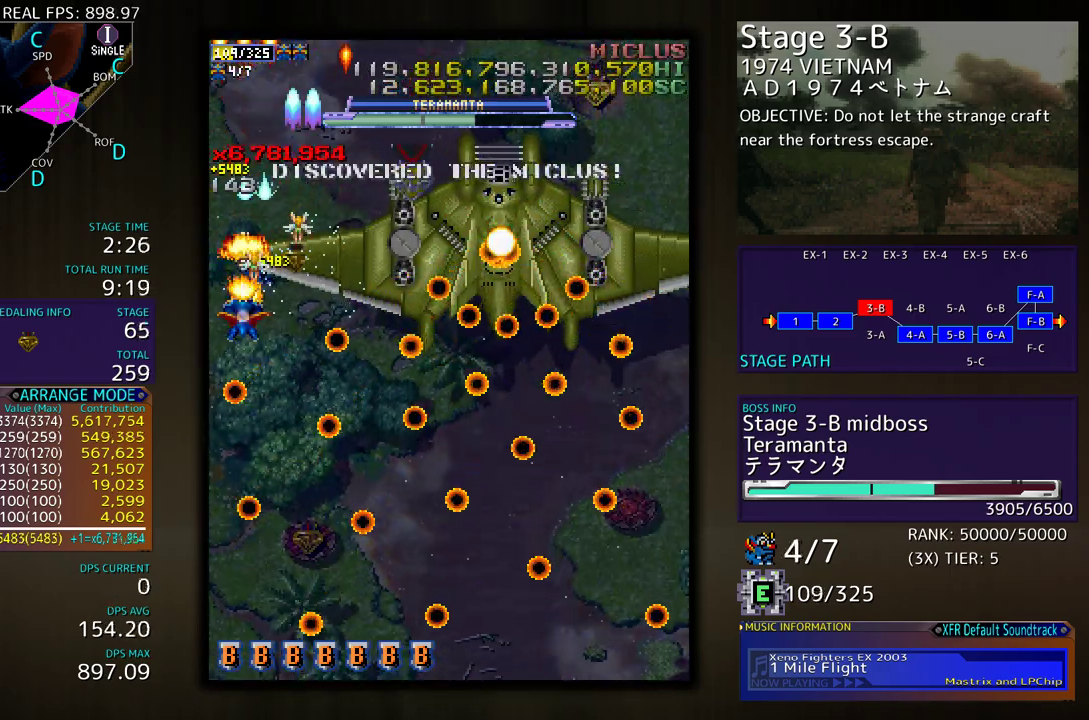
{"buttons": [], "events": [[17, "DPAD_DOWN", "down"], [67, "DPAD_DOWN", "up"], [283, "DPAD_DOWN", "down"], [350, "DPAD_DOWN", "up"]]}
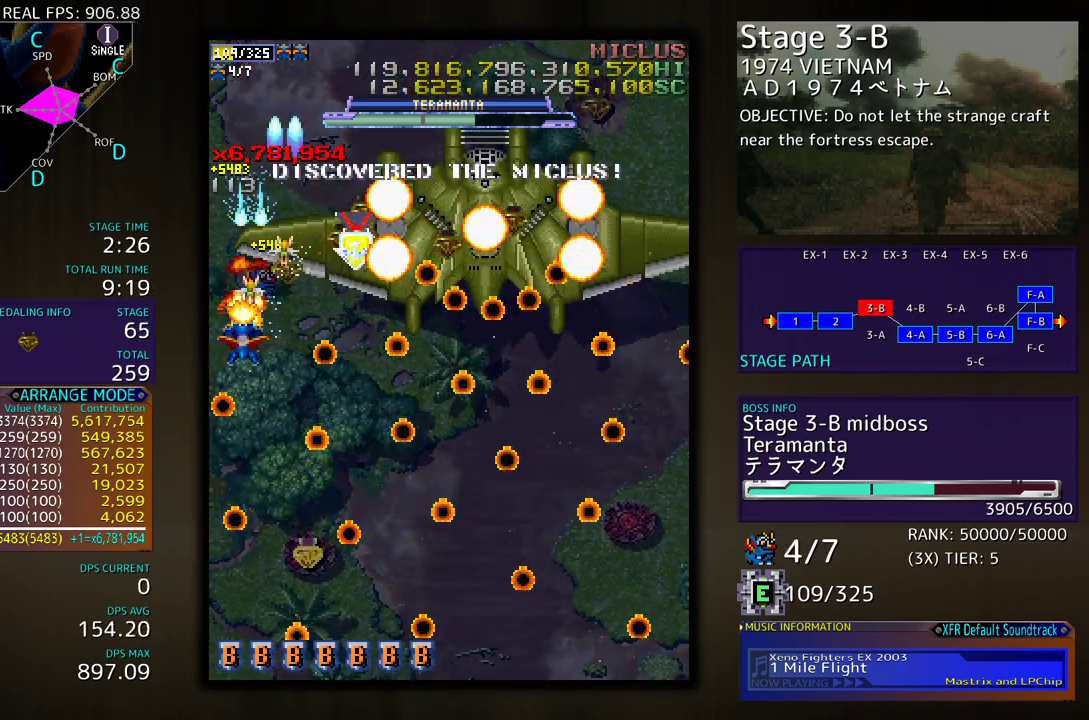
{"buttons": ["DPAD_DOWN"], "events": [[250, "DPAD_DOWN", "down"], [250, "DPAD_RIGHT", "down"], [300, "DPAD_RIGHT", "up"], [350, "DPAD_DOWN", "up"], [450, "DPAD_DOWN", "down"]]}
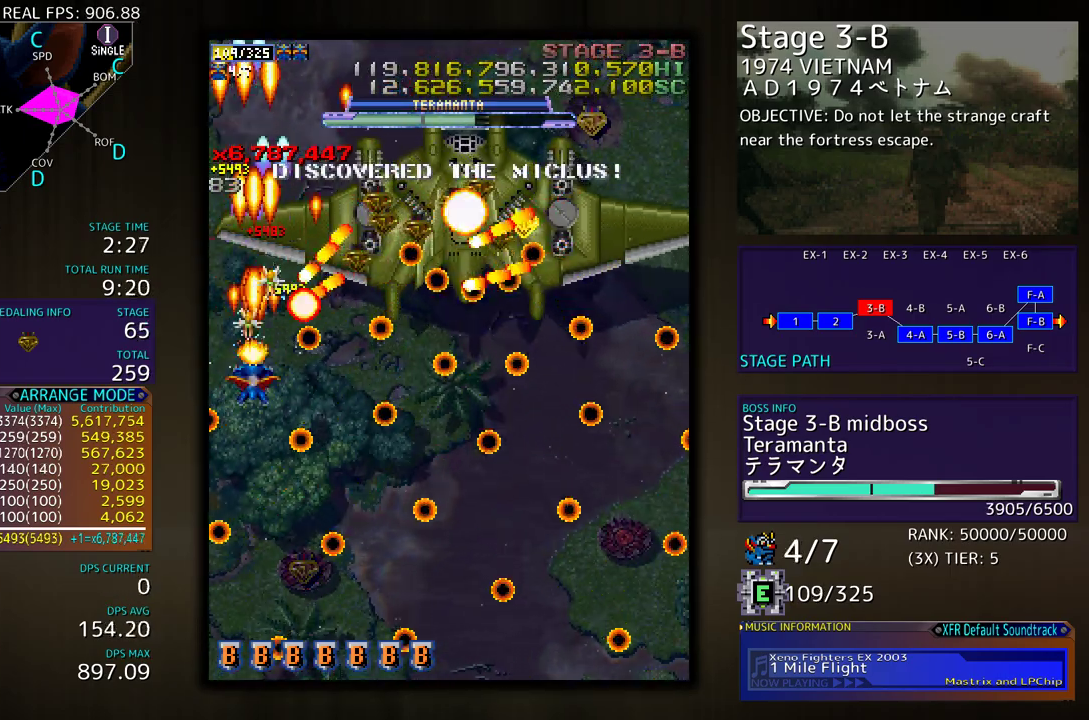
{"buttons": ["DPAD_DOWN"], "events": [[333, "DPAD_DOWN", "up"], [433, "DPAD_DOWN", "down"]]}
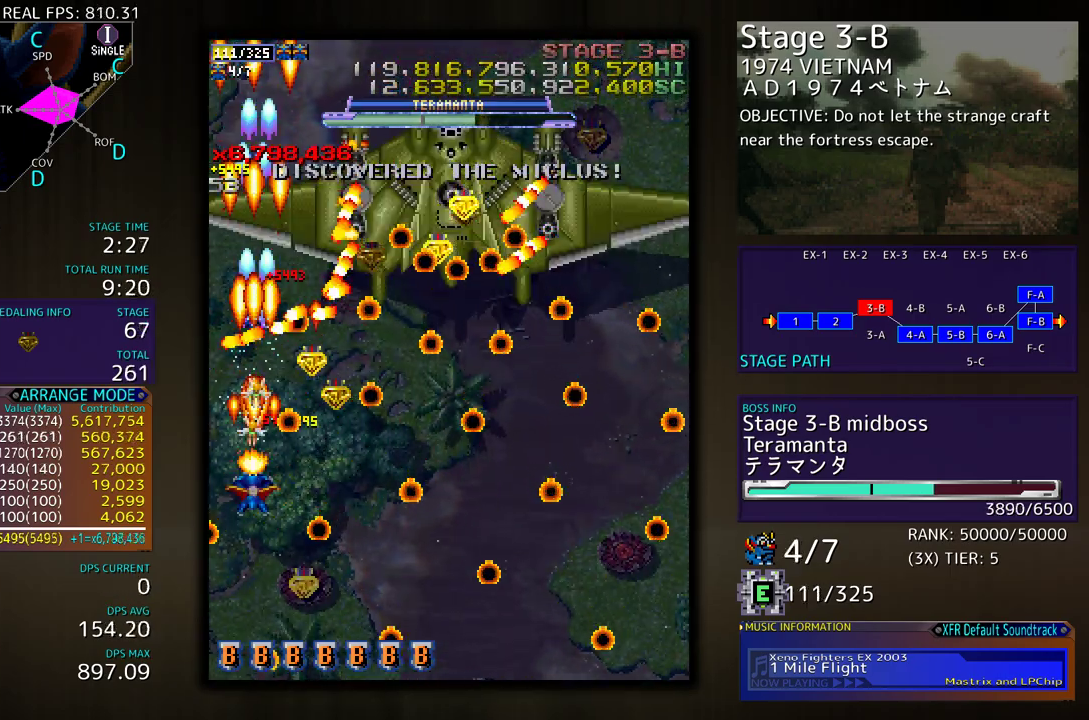
{"buttons": ["DPAD_DOWN", "DPAD_RIGHT"], "events": [[133, "DPAD_DOWN", "up"], [233, "DPAD_DOWN", "down"], [233, "DPAD_RIGHT", "down"], [333, "DPAD_RIGHT", "up"], [483, "DPAD_RIGHT", "down"]]}
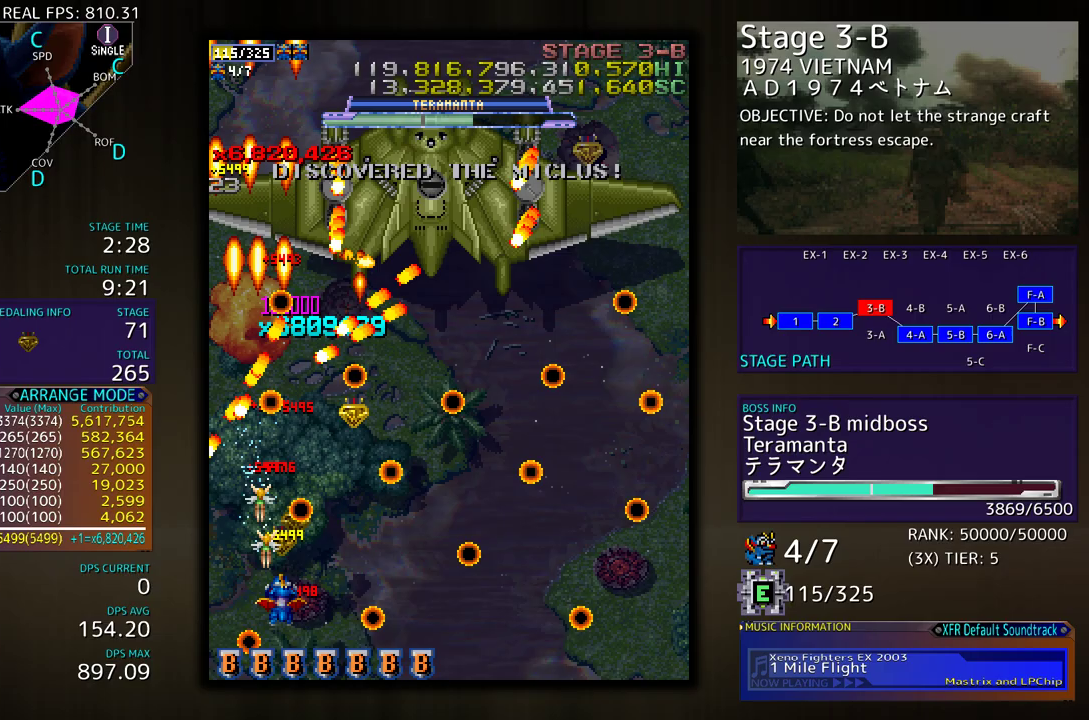
{"buttons": [], "events": [[67, "DPAD_RIGHT", "up"], [100, "DPAD_DOWN", "up"], [217, "DPAD_DOWN", "down"], [217, "DPAD_RIGHT", "down"], [483, "DPAD_DOWN", "up"], [483, "DPAD_RIGHT", "up"]]}
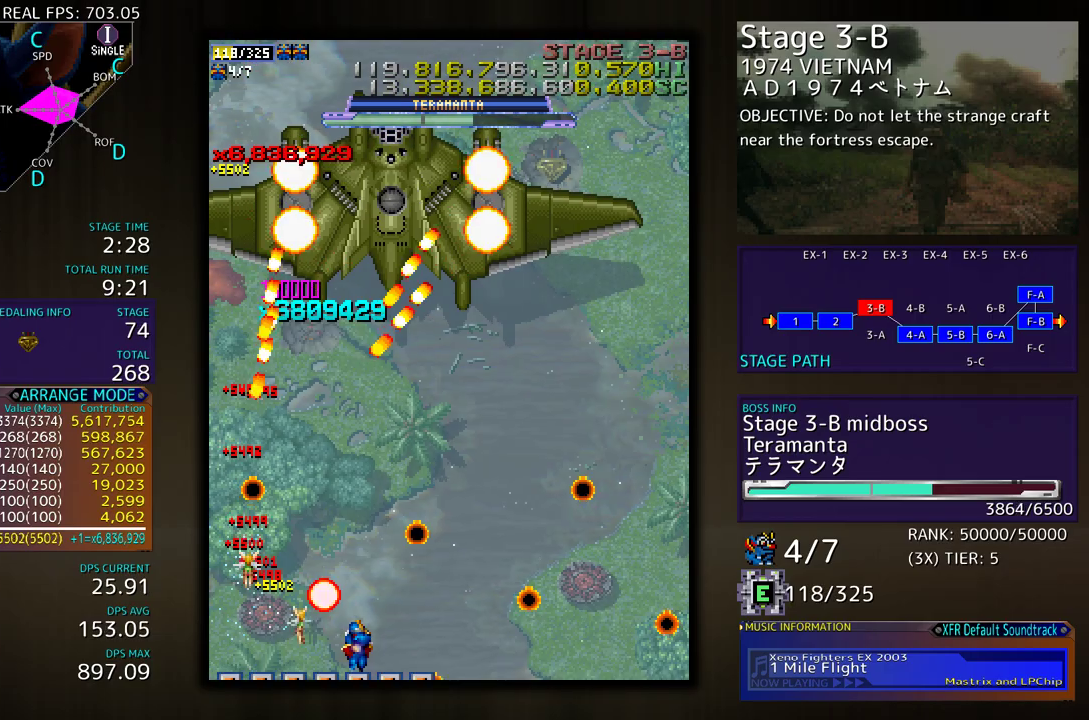
{"buttons": ["DPAD_RIGHT"], "events": [[250, "DPAD_UP", "down"], [383, "DPAD_RIGHT", "down"], [483, "DPAD_UP", "up"]]}
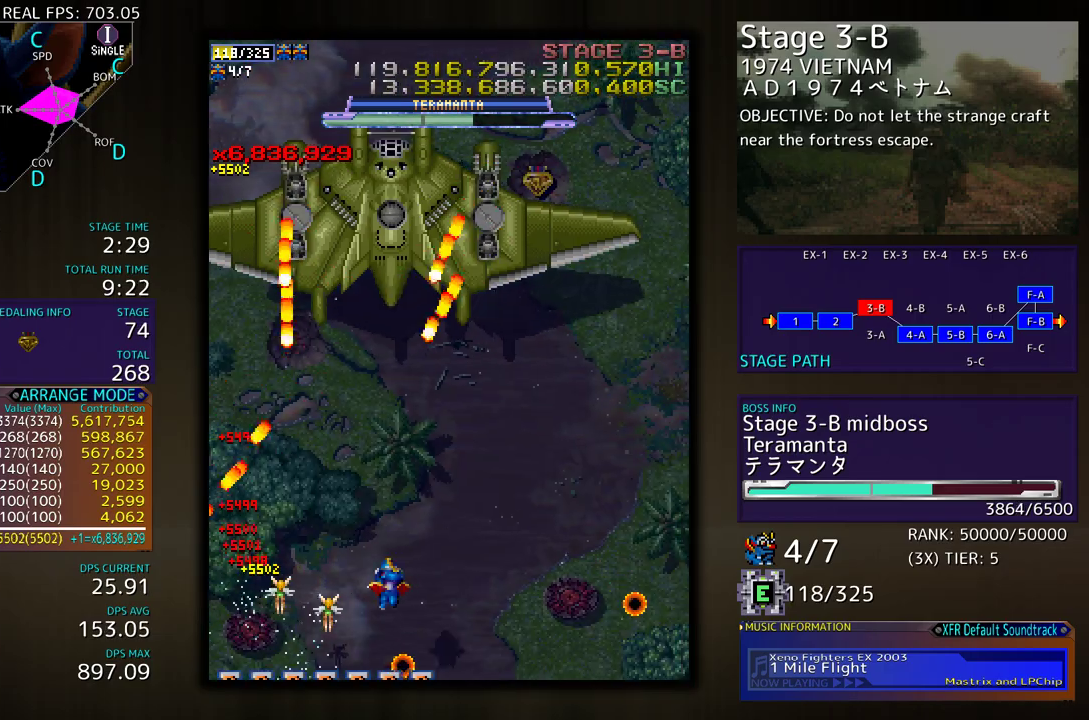
{"buttons": ["DPAD_DOWN", "DPAD_RIGHT"], "events": [[167, "DPAD_DOWN", "down"], [200, "DPAD_RIGHT", "up"], [217, "DPAD_DOWN", "up"], [450, "DPAD_DOWN", "down"], [450, "DPAD_RIGHT", "down"]]}
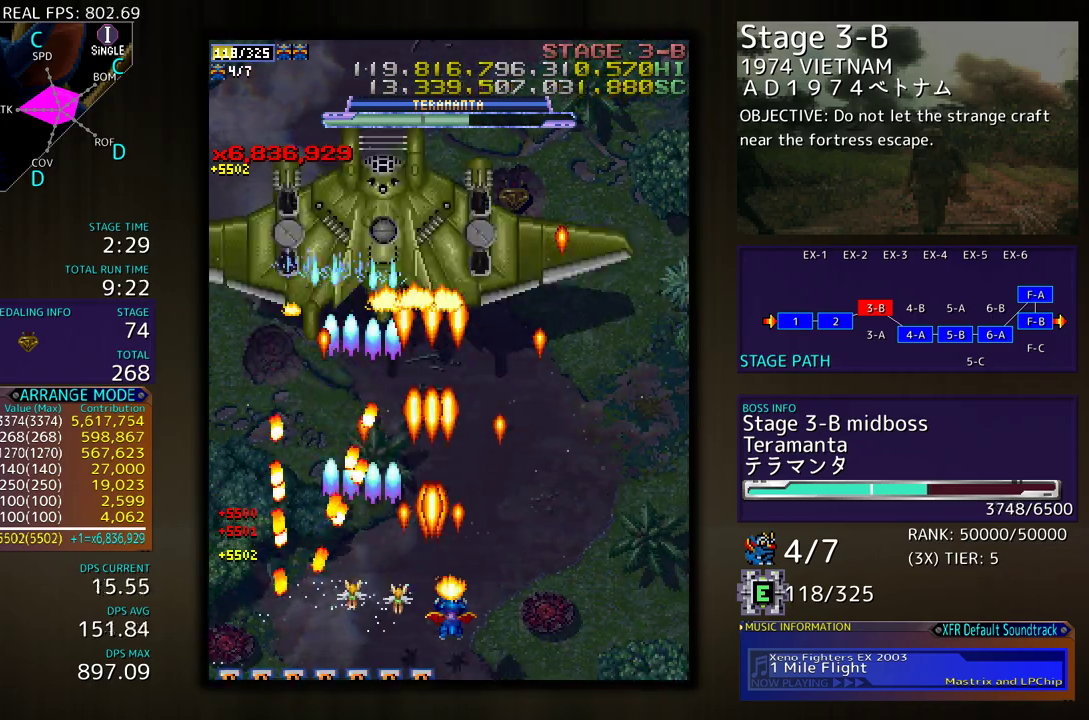
{"buttons": [], "events": [[33, "DPAD_DOWN", "up"], [33, "DPAD_RIGHT", "up"], [233, "DPAD_RIGHT", "down"], [250, "DPAD_RIGHT", "up"], [250, "DPAD_UP", "down"], [283, "DPAD_UP", "up"]]}
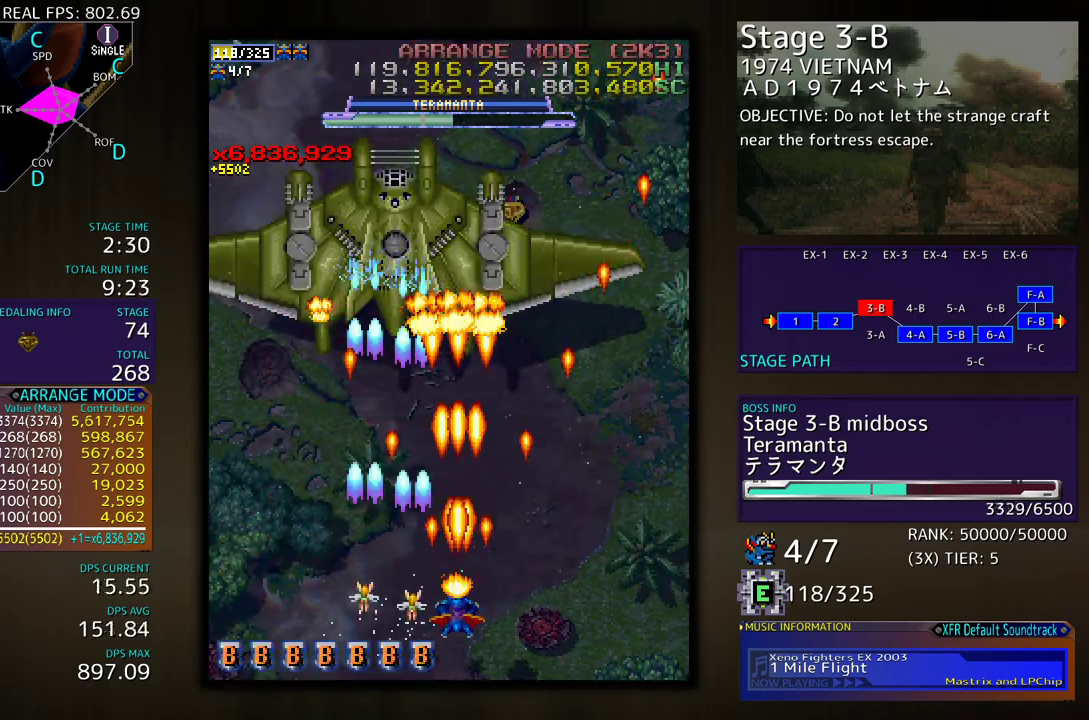
{"buttons": ["DPAD_UP", "DPAD_LEFT"], "events": [[183, "DPAD_LEFT", "down"], [267, "DPAD_UP", "down"]]}
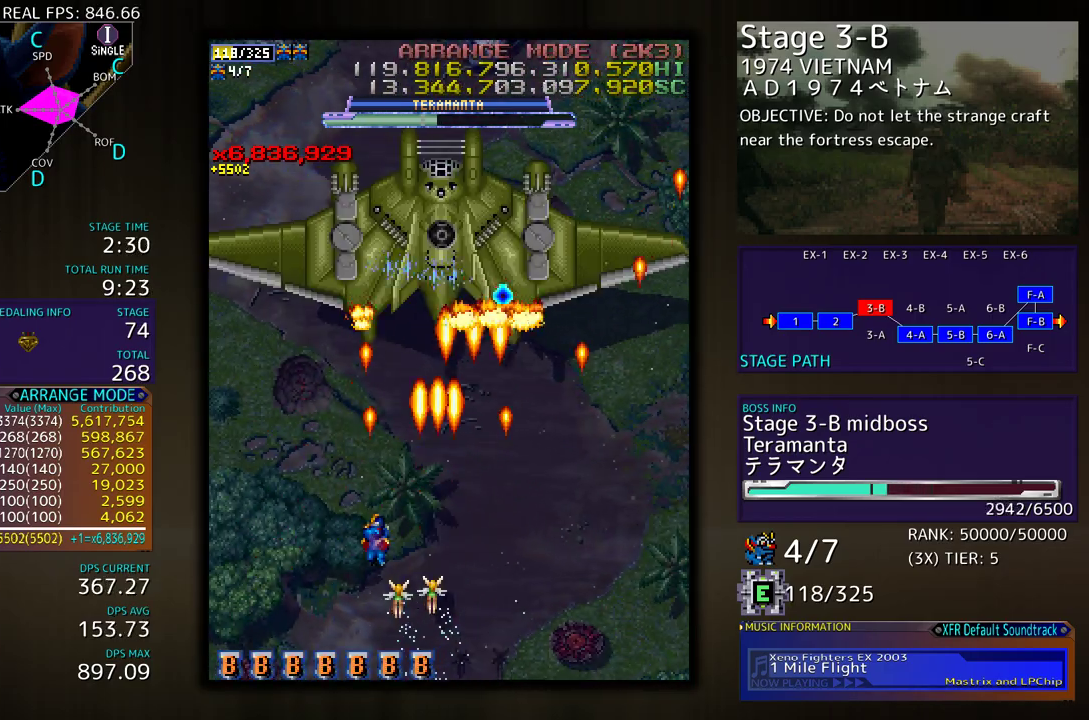
{"buttons": ["DPAD_UP", "DPAD_LEFT"], "events": []}
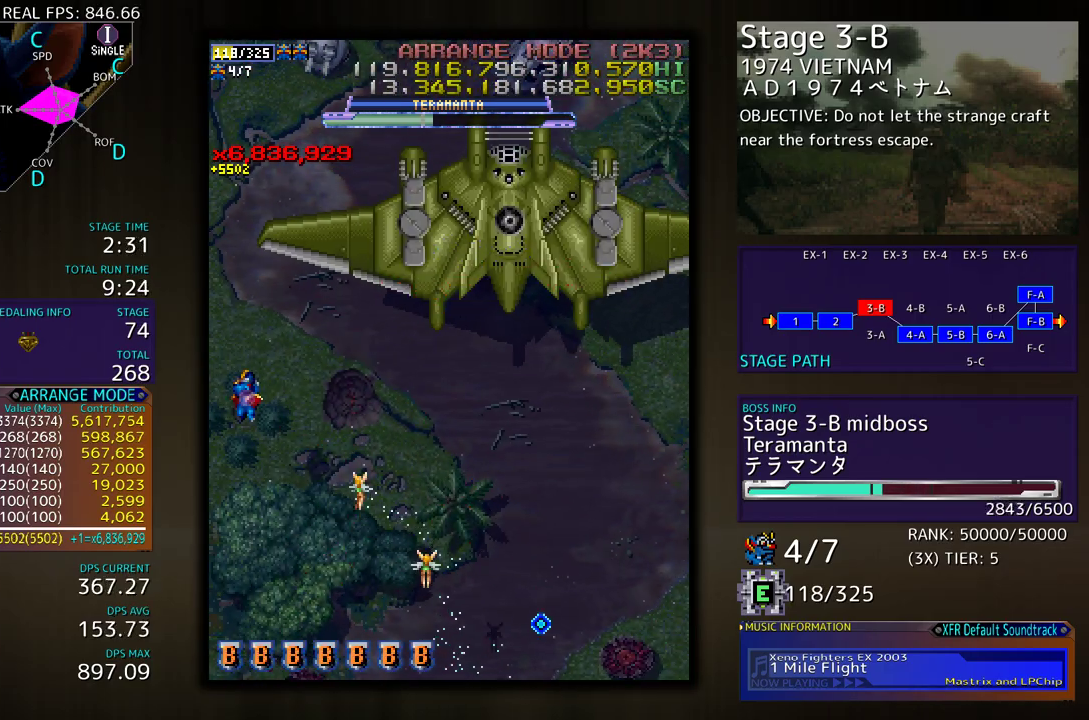
{"buttons": ["DPAD_DOWN"], "events": [[50, "DPAD_UP", "up"], [67, "DPAD_DOWN", "down"], [133, "DPAD_LEFT", "up"], [217, "DPAD_DOWN", "up"], [250, "DPAD_DOWN", "down"], [383, "DPAD_DOWN", "up"], [483, "DPAD_DOWN", "down"]]}
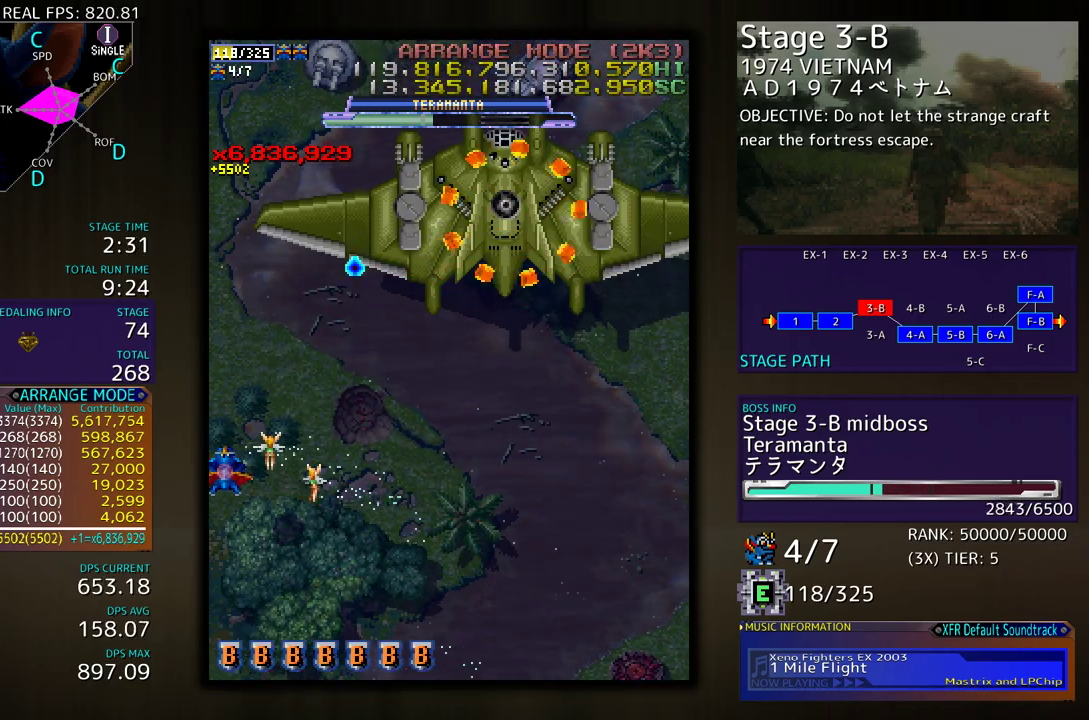
{"buttons": [], "events": [[233, "DPAD_RIGHT", "down"], [350, "DPAD_RIGHT", "up"], [367, "DPAD_DOWN", "up"]]}
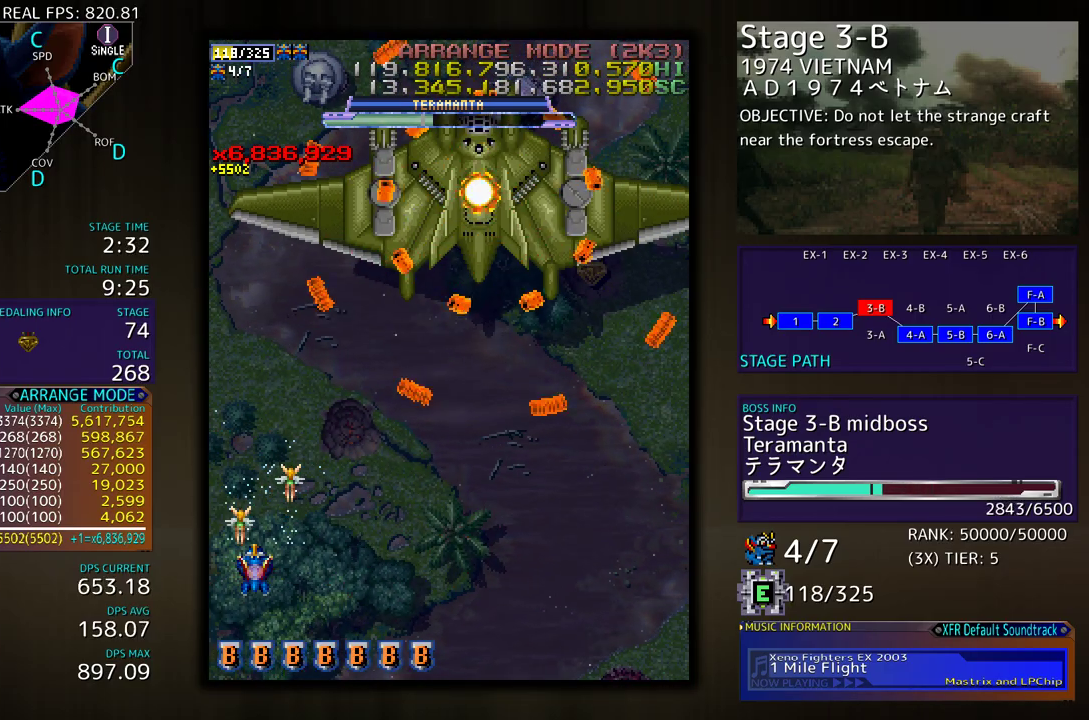
{"buttons": [], "events": [[133, "DPAD_UP", "down"], [367, "DPAD_UP", "up"], [417, "DPAD_DOWN", "down"], [500, "DPAD_DOWN", "up"]]}
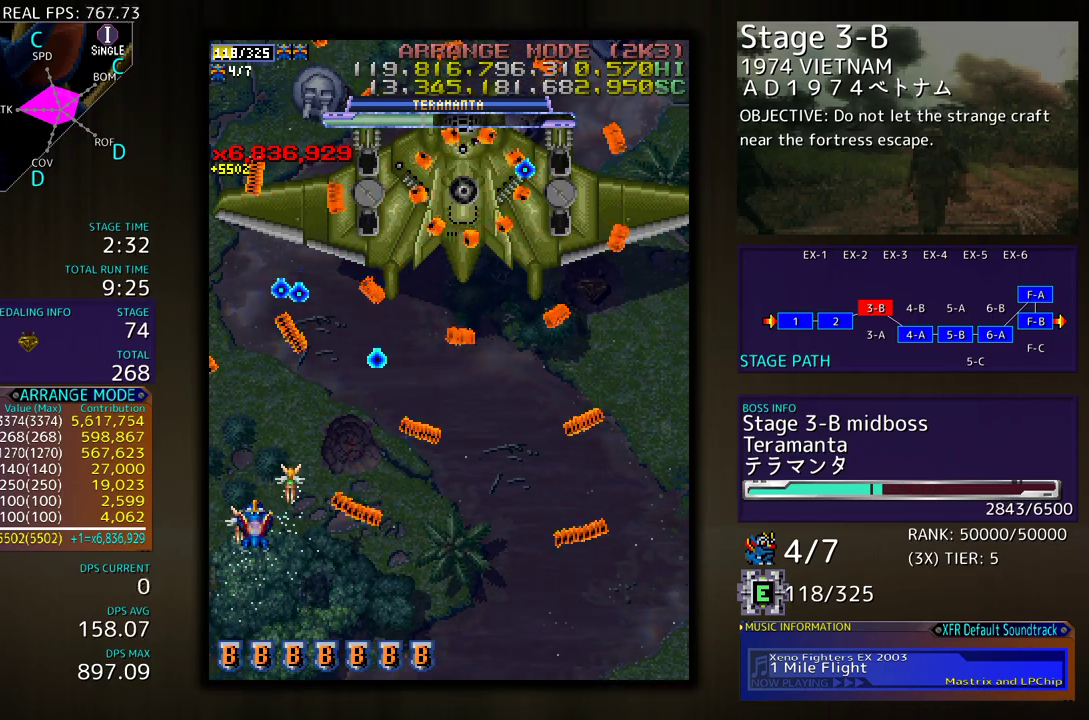
{"buttons": ["DPAD_DOWN", "DPAD_LEFT"], "events": [[167, "DPAD_DOWN", "down"], [167, "DPAD_LEFT", "down"], [200, "DPAD_DOWN", "up"], [383, "DPAD_LEFT", "up"], [383, "DPAD_UP", "down"], [400, "DPAD_UP", "up"], [483, "DPAD_DOWN", "down"], [500, "DPAD_LEFT", "down"]]}